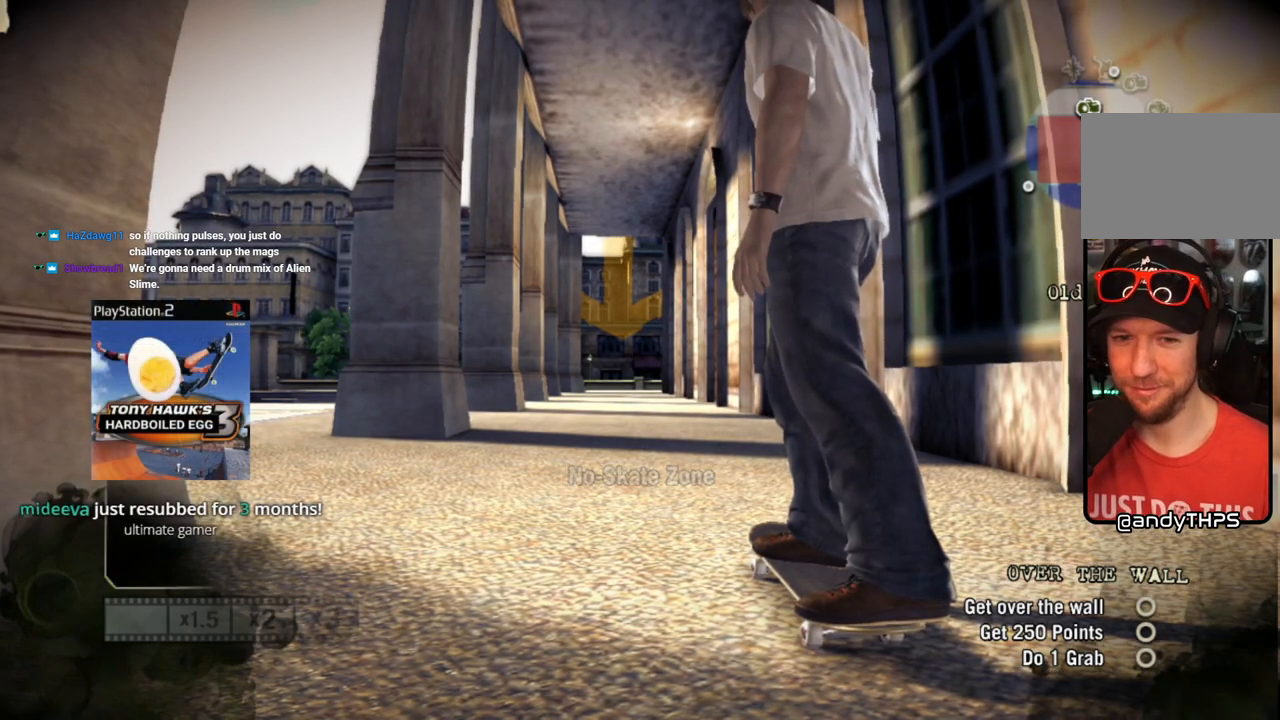
Gameplay with a controller (PlayStation layout); each line is a JSON object with the inputs held at the frame after it. "events" lists button and stick changes between this image and that frame as [ms after this image, input, new state], when the widget could be followed in between. Not read: L3 R3.
{"buttons": ["SQUARE"], "left_stick": "center", "right_stick": "center", "events": [[83, "SQUARE", "down"]]}
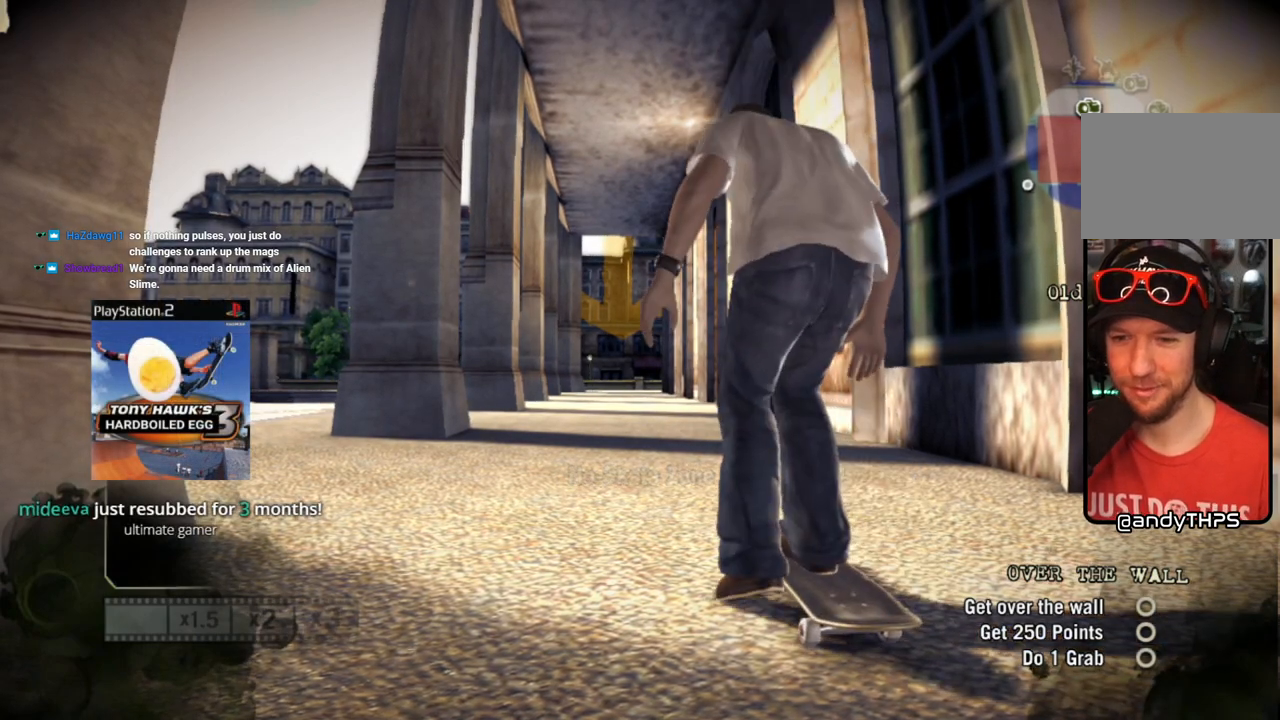
{"buttons": ["SQUARE"], "left_stick": "center", "right_stick": "center", "events": []}
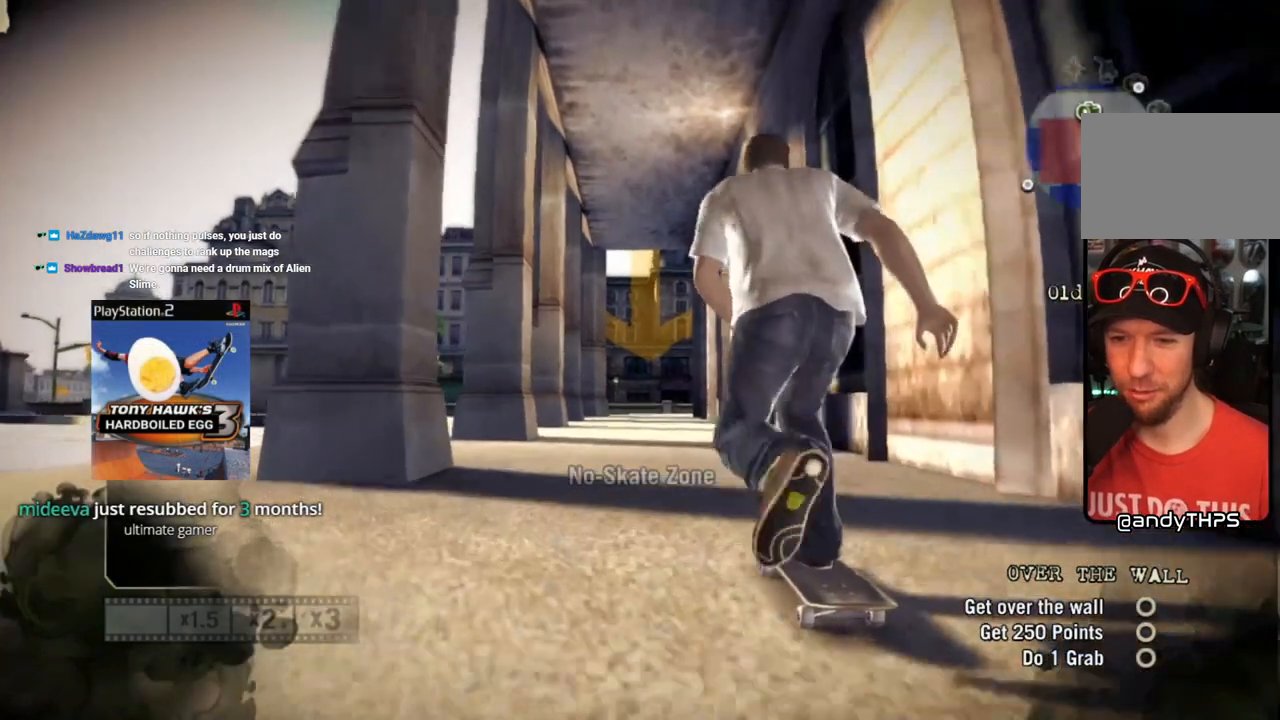
{"buttons": ["SQUARE"], "left_stick": "center", "right_stick": "center", "events": []}
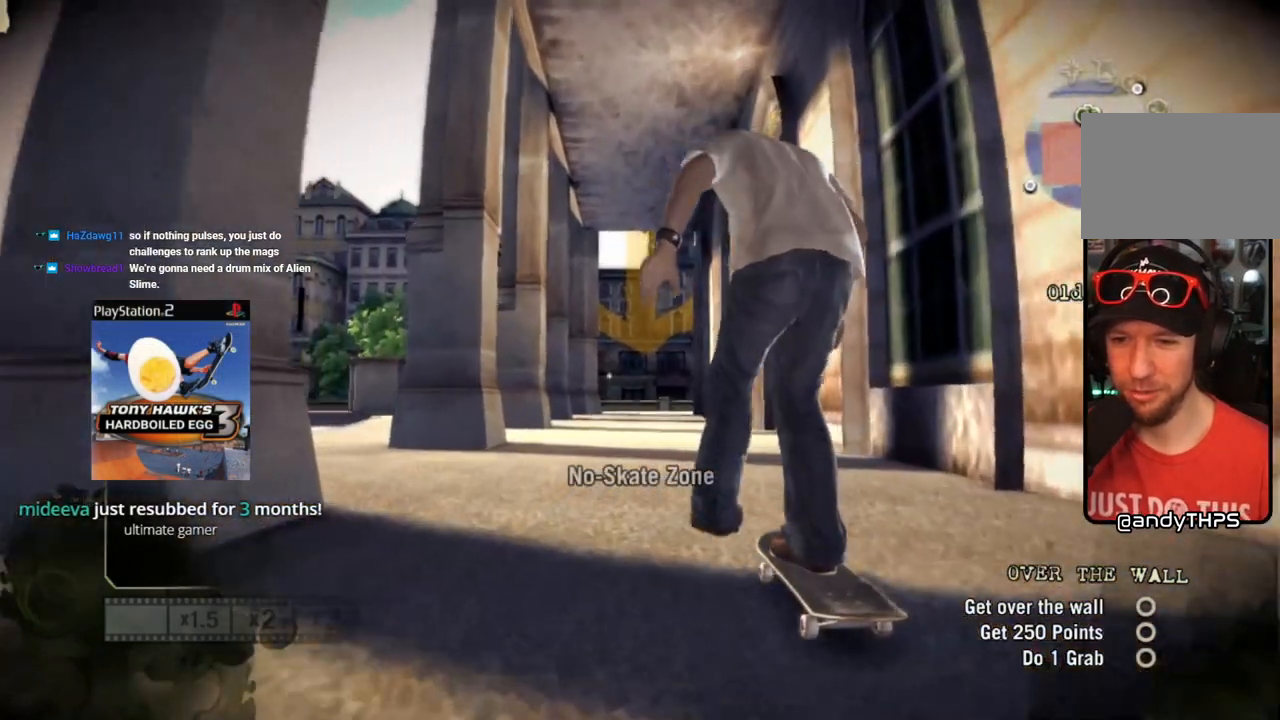
{"buttons": ["SQUARE"], "left_stick": "center", "right_stick": "center", "events": []}
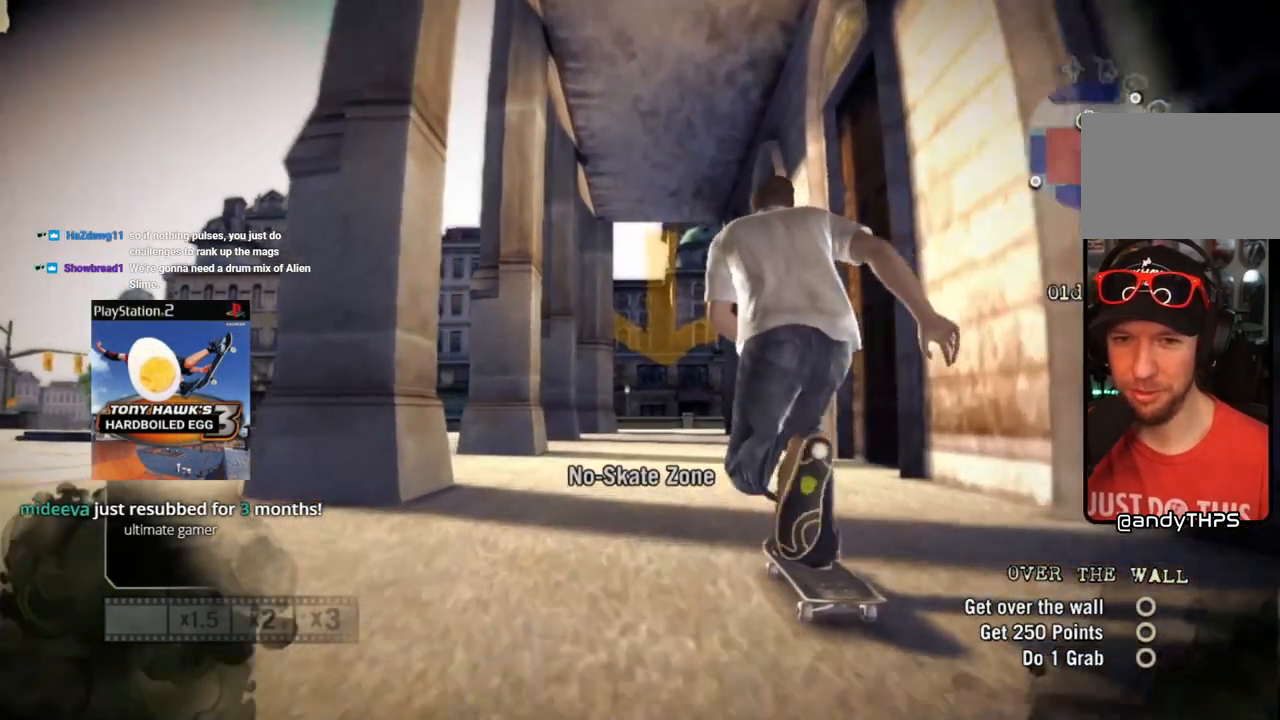
{"buttons": ["SQUARE"], "left_stick": "center", "right_stick": "center", "events": []}
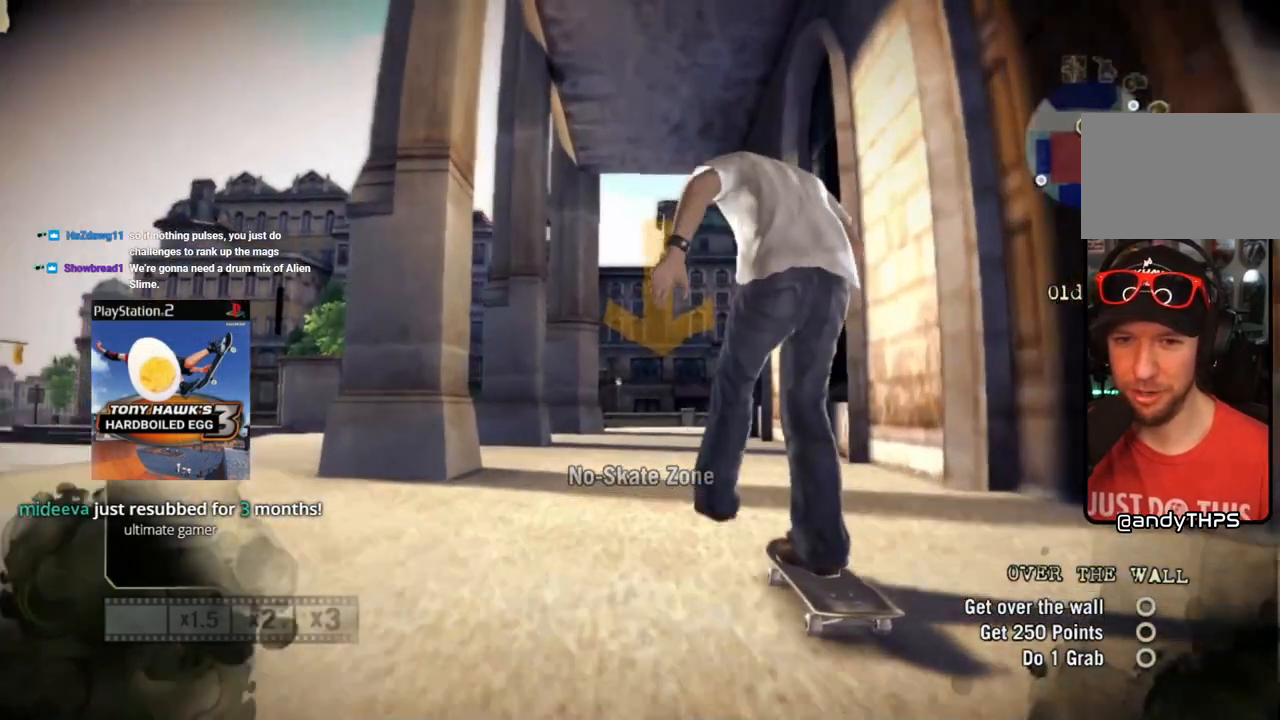
{"buttons": ["SQUARE"], "left_stick": "center", "right_stick": "center", "events": []}